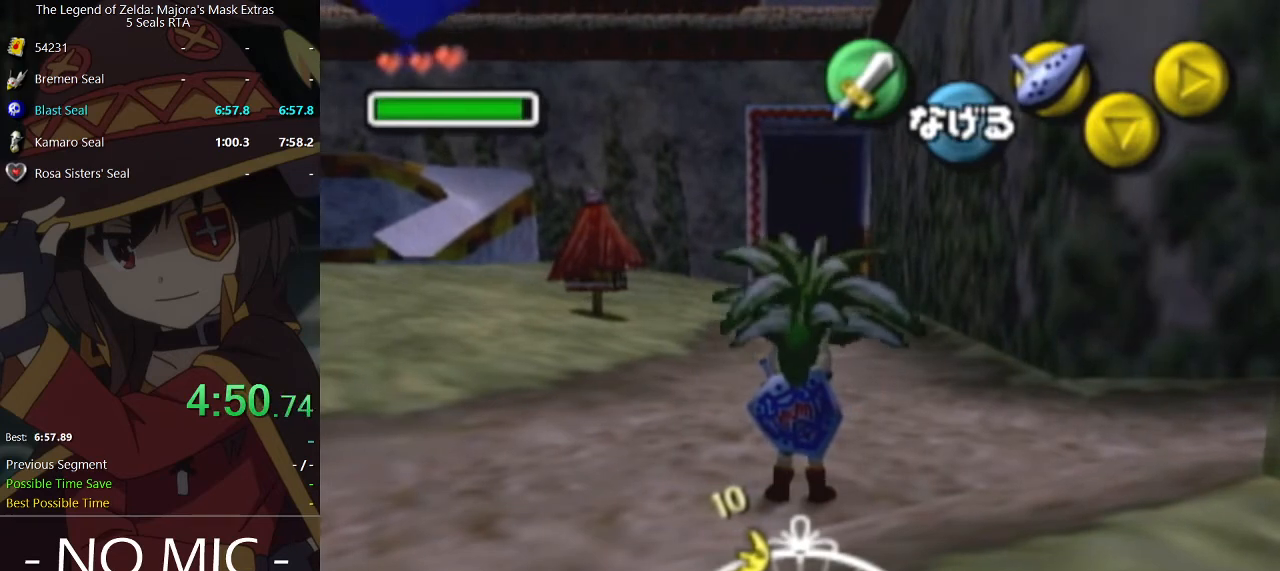
Gameplay with a controller (Nintendo layout); each line is a JSON object with the inputs held at the frame after it. "events" lists button and stick changes between this image and that frame as [ms after this image, input, new state], when the widget could be followed in between. Not read: L3 R3.
{"buttons": [], "left_stick": "center", "right_stick": "center", "events": []}
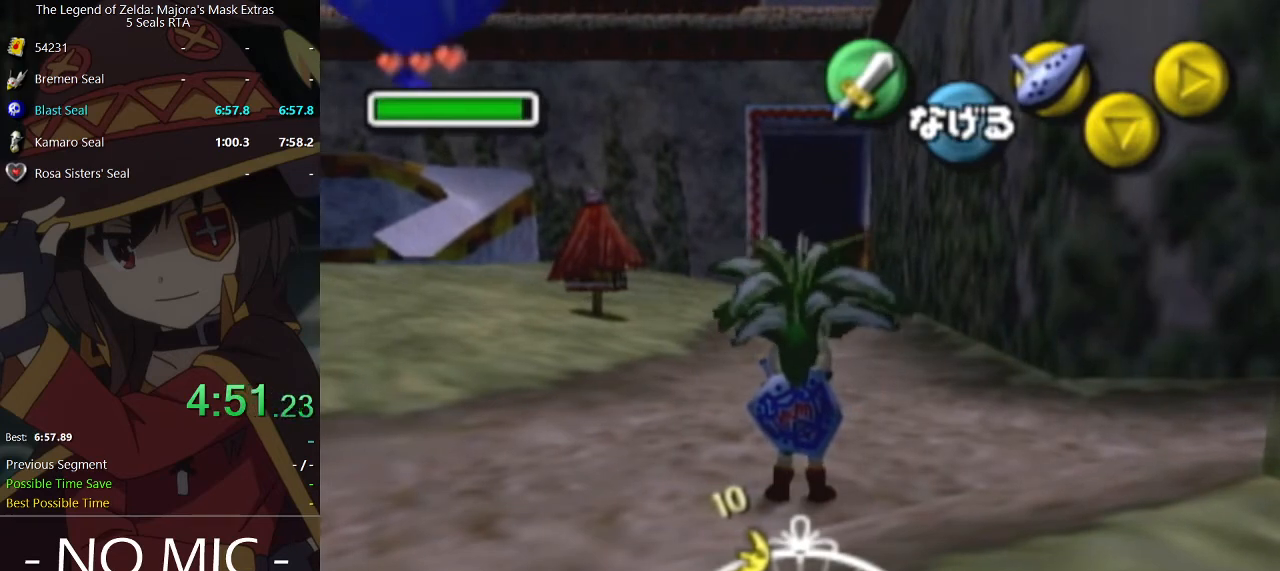
{"buttons": [], "left_stick": "down-left", "right_stick": "center", "events": [[433, "left_stick", "down-left"]]}
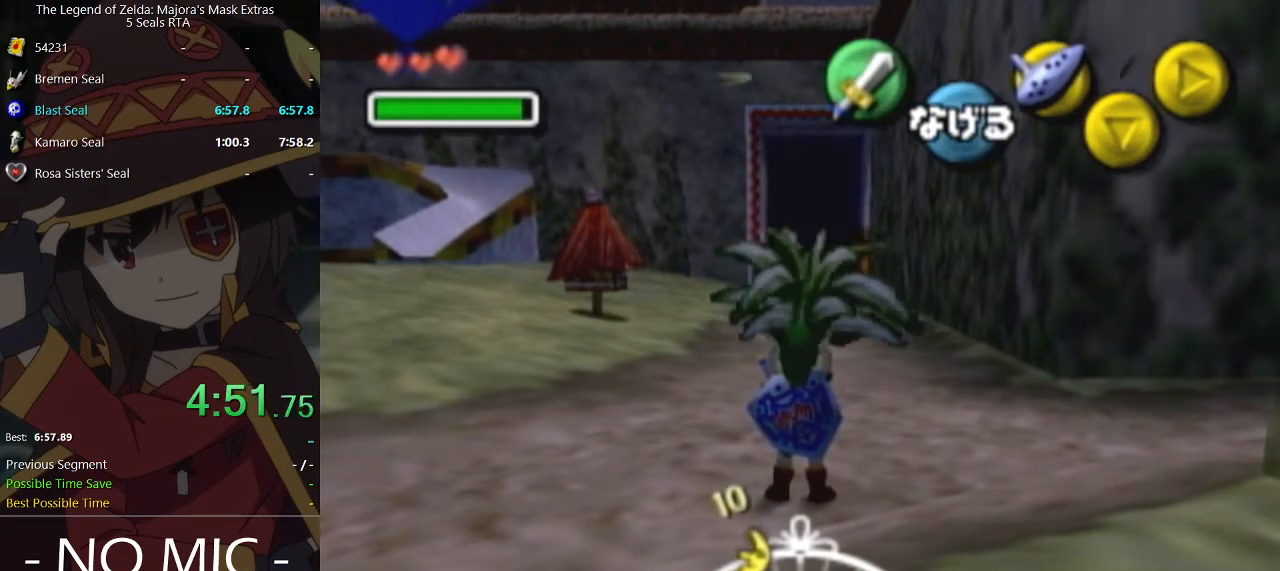
{"buttons": [], "left_stick": "center", "right_stick": "center", "events": [[67, "left_stick", "center"]]}
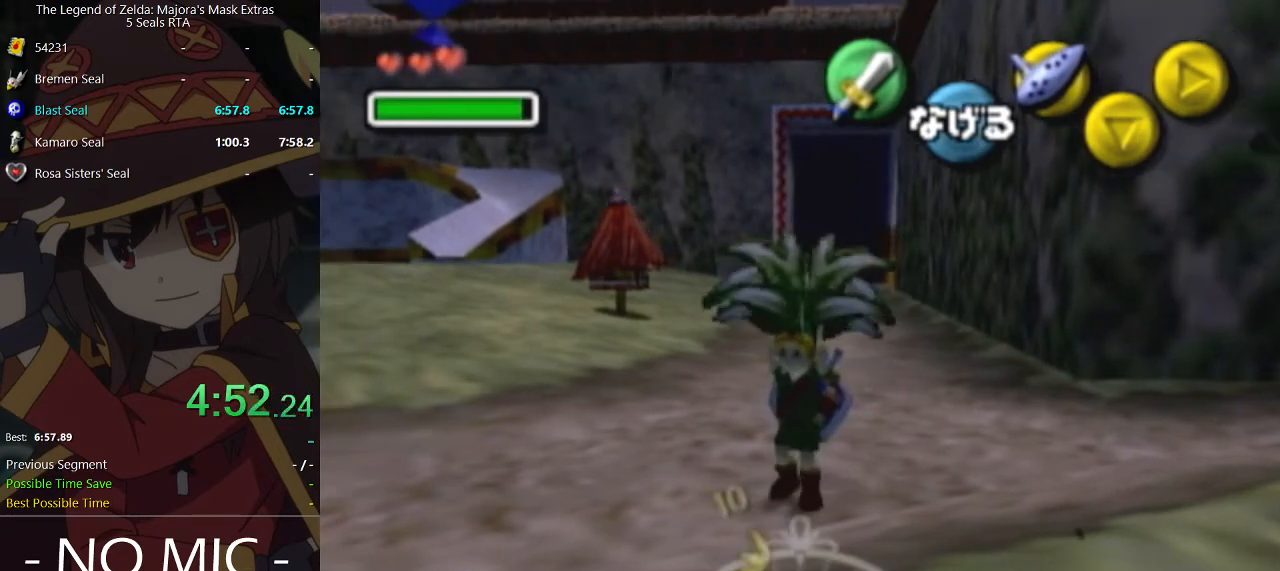
{"buttons": [], "left_stick": "center", "right_stick": "center", "events": []}
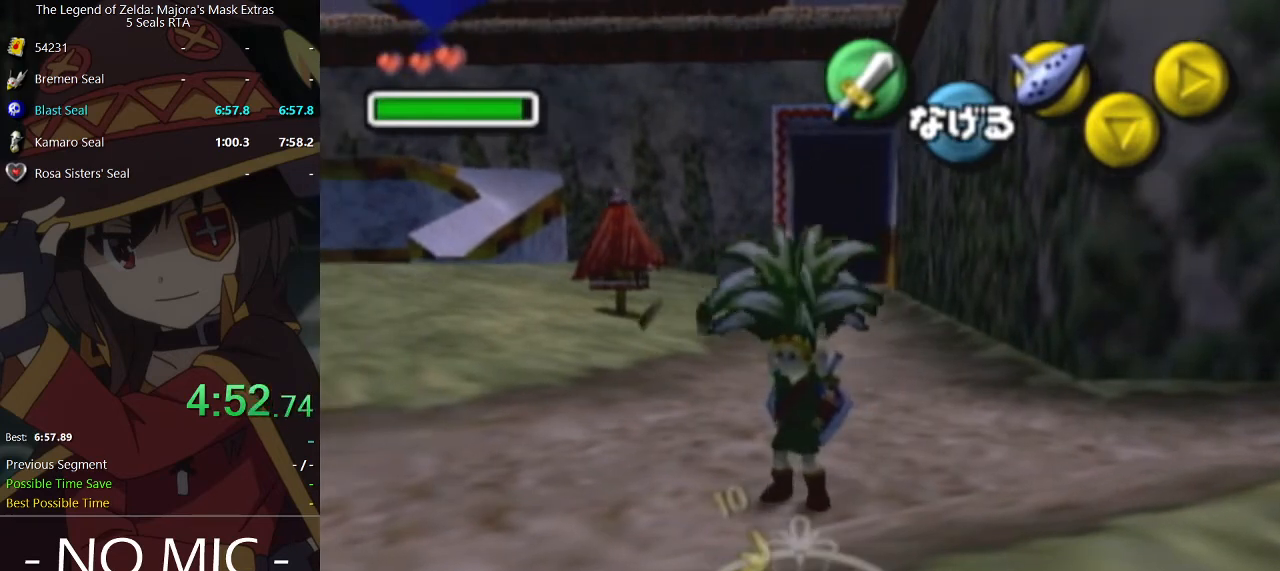
{"buttons": [], "left_stick": "center", "right_stick": "center", "events": [[200, "left_stick", "up"], [300, "left_stick", "center"]]}
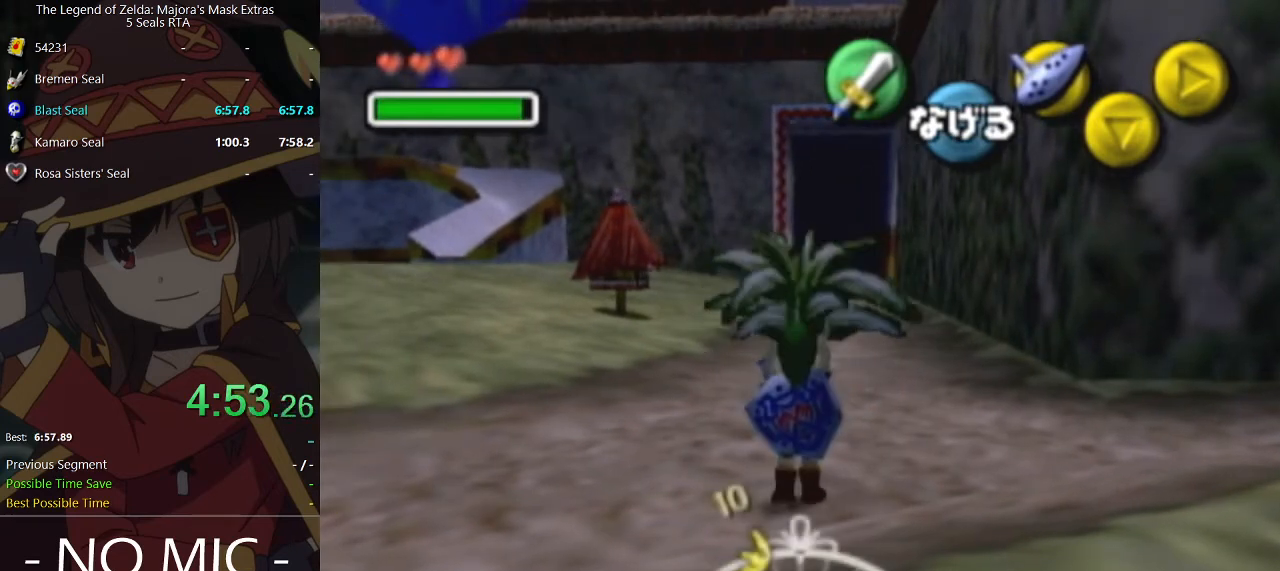
{"buttons": [], "left_stick": "center", "right_stick": "center", "events": []}
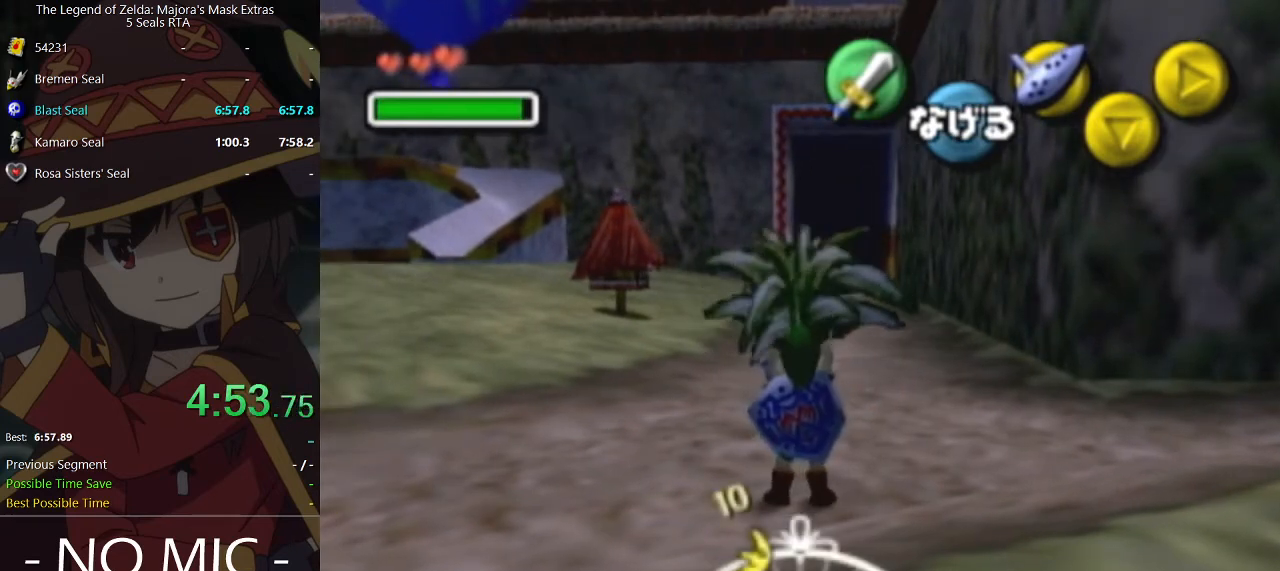
{"buttons": [], "left_stick": "center", "right_stick": "center", "events": []}
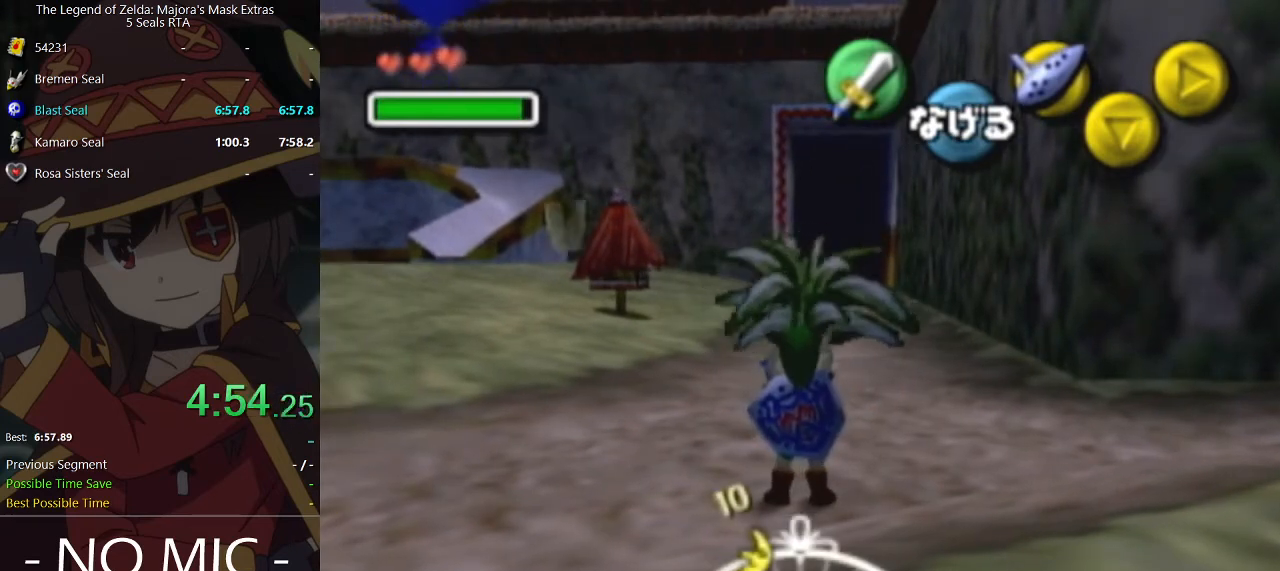
{"buttons": [], "left_stick": "left", "right_stick": "center", "events": [[367, "left_stick", "left"]]}
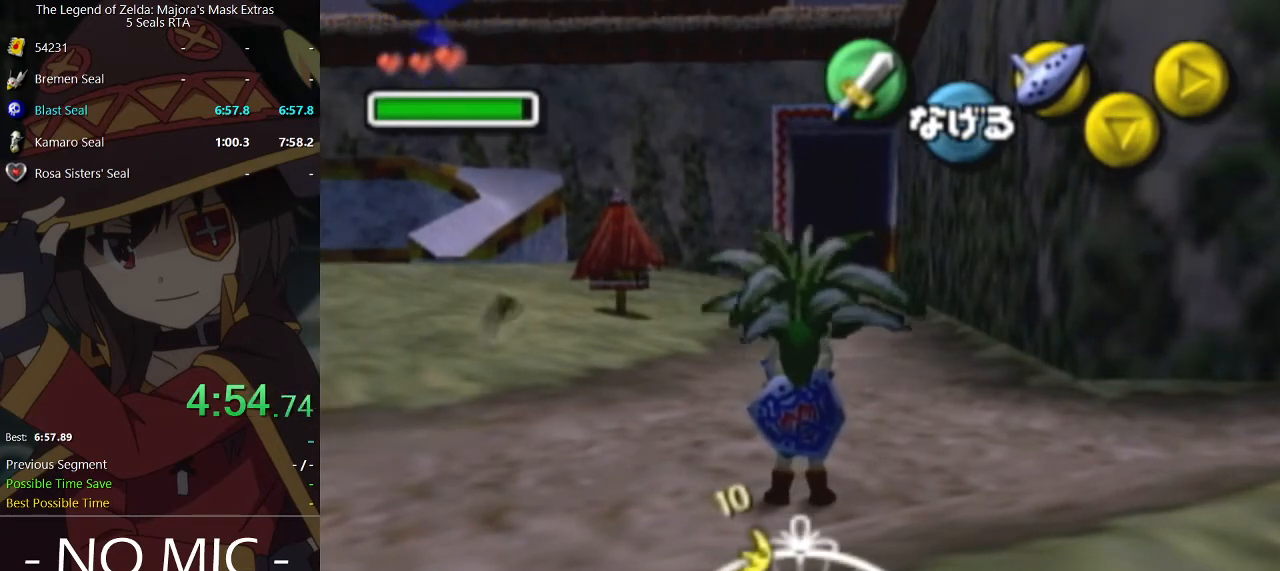
{"buttons": [], "left_stick": "left", "right_stick": "center", "events": []}
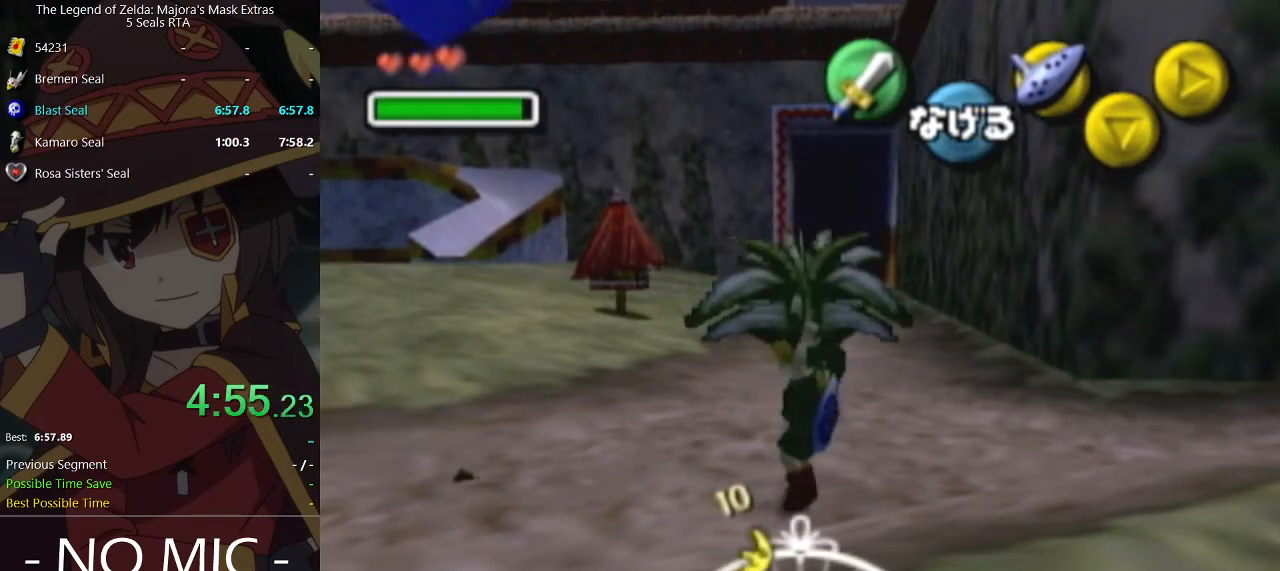
{"buttons": [], "left_stick": "center", "right_stick": "center", "events": [[333, "left_stick", "center"]]}
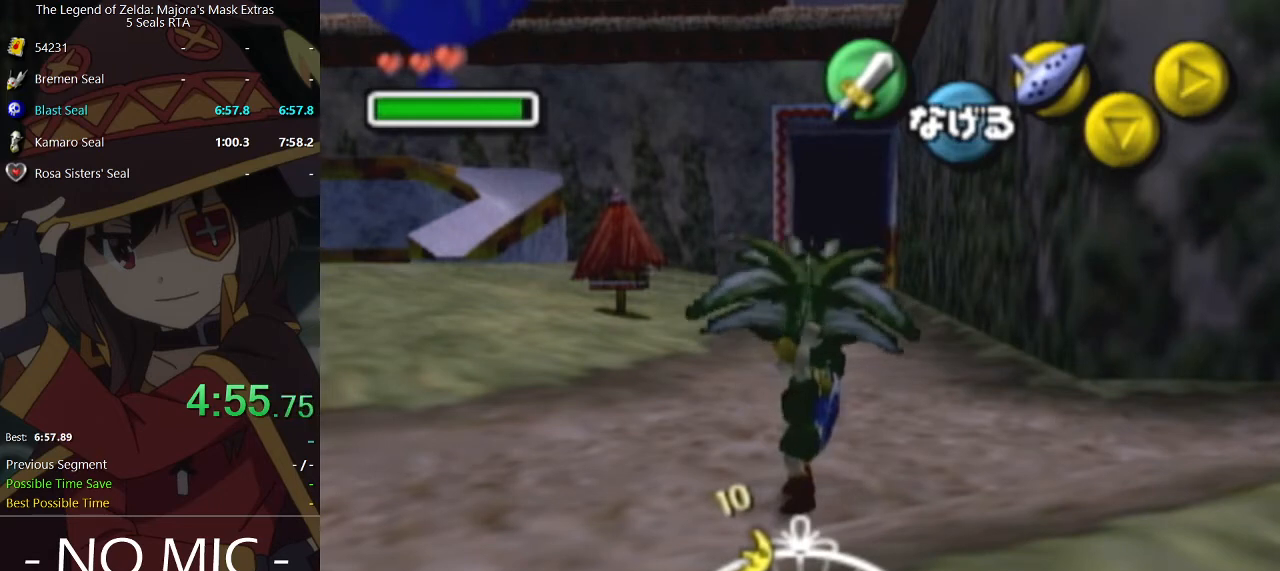
{"buttons": [], "left_stick": "center", "right_stick": "center", "events": []}
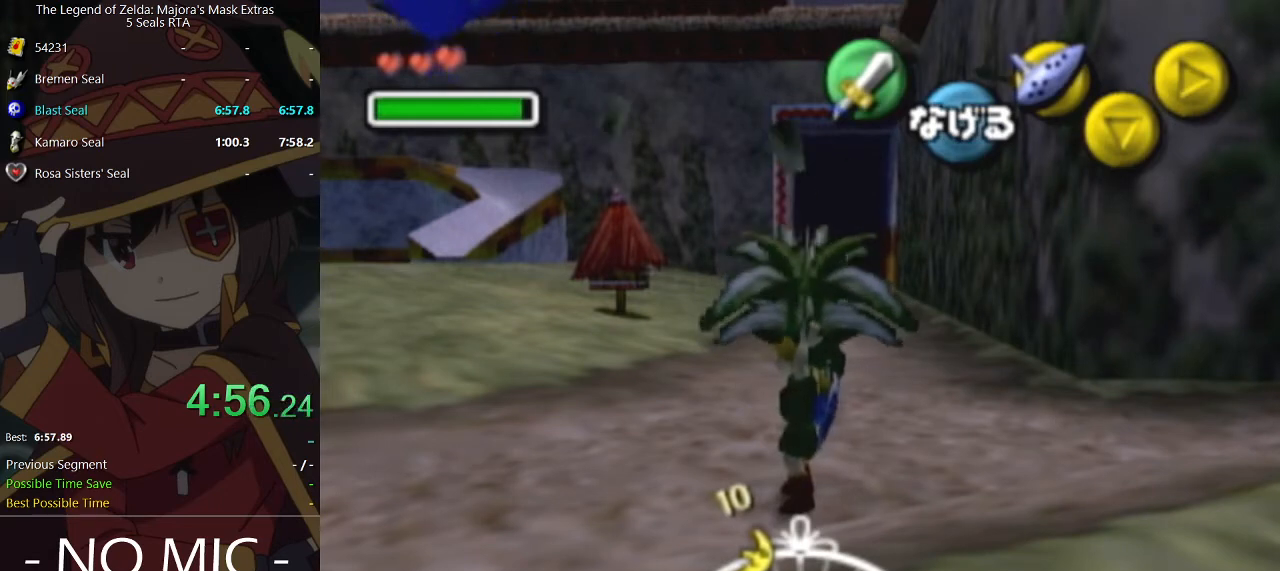
{"buttons": [], "left_stick": "right", "right_stick": "center", "events": [[367, "left_stick", "right"]]}
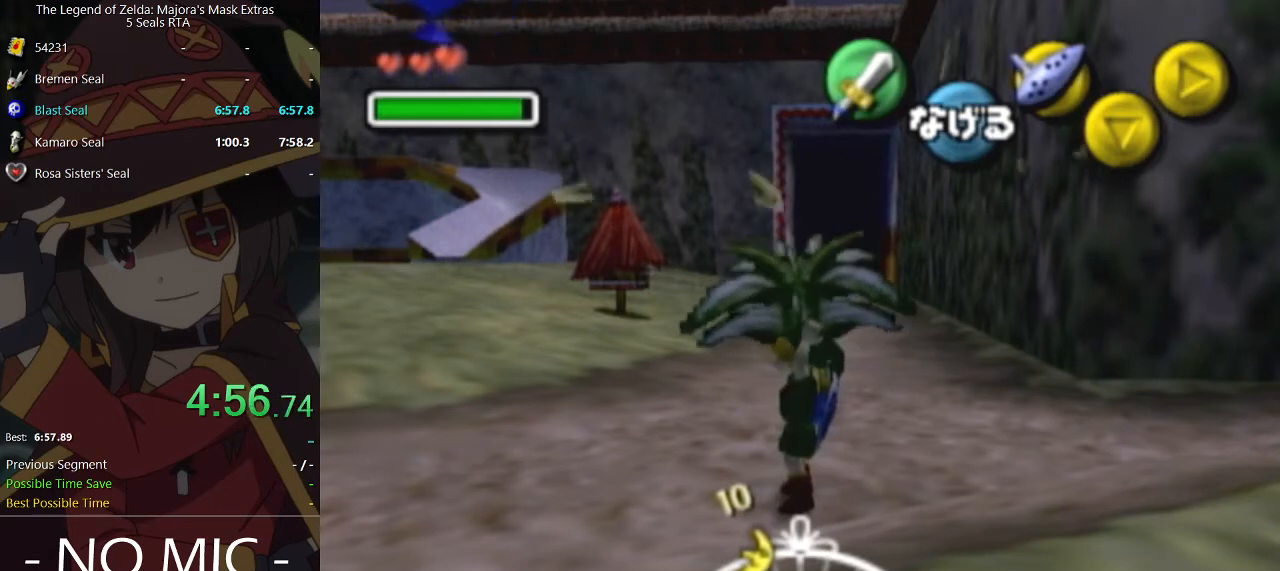
{"buttons": [], "left_stick": "center", "right_stick": "center", "events": [[33, "left_stick", "center"]]}
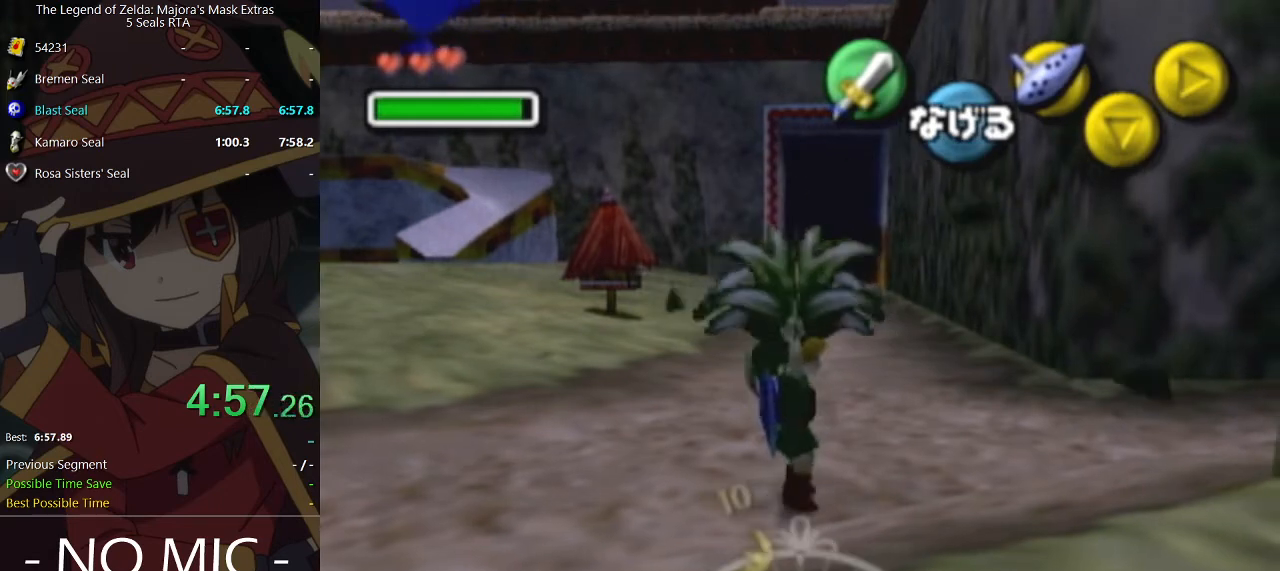
{"buttons": [], "left_stick": "center", "right_stick": "center", "events": []}
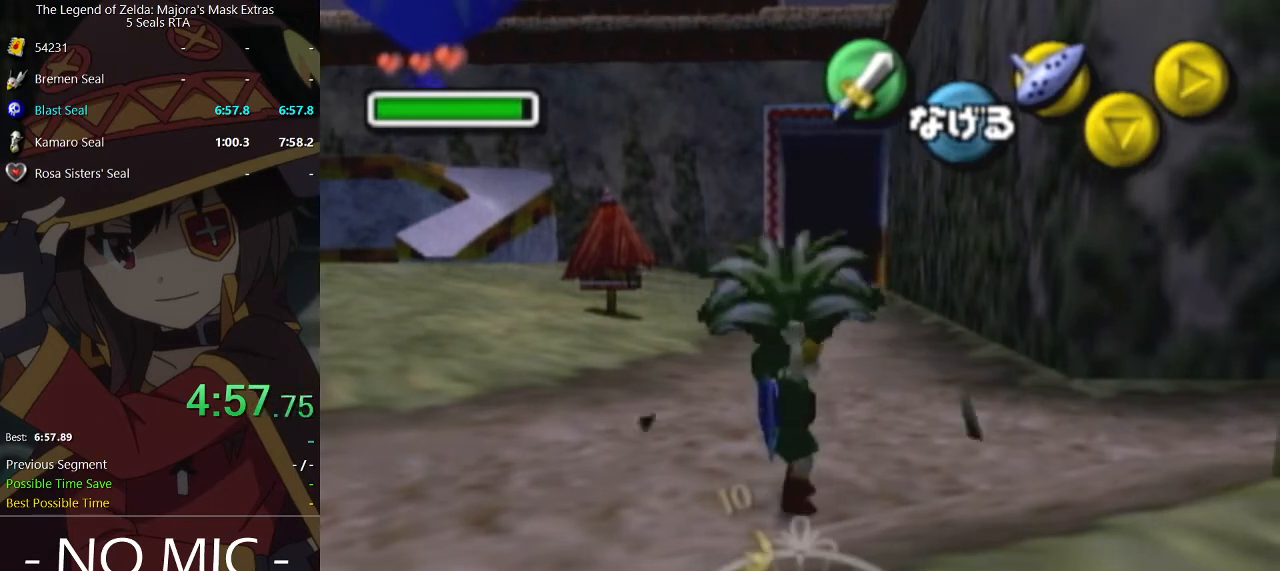
{"buttons": [], "left_stick": "center", "right_stick": "center", "events": []}
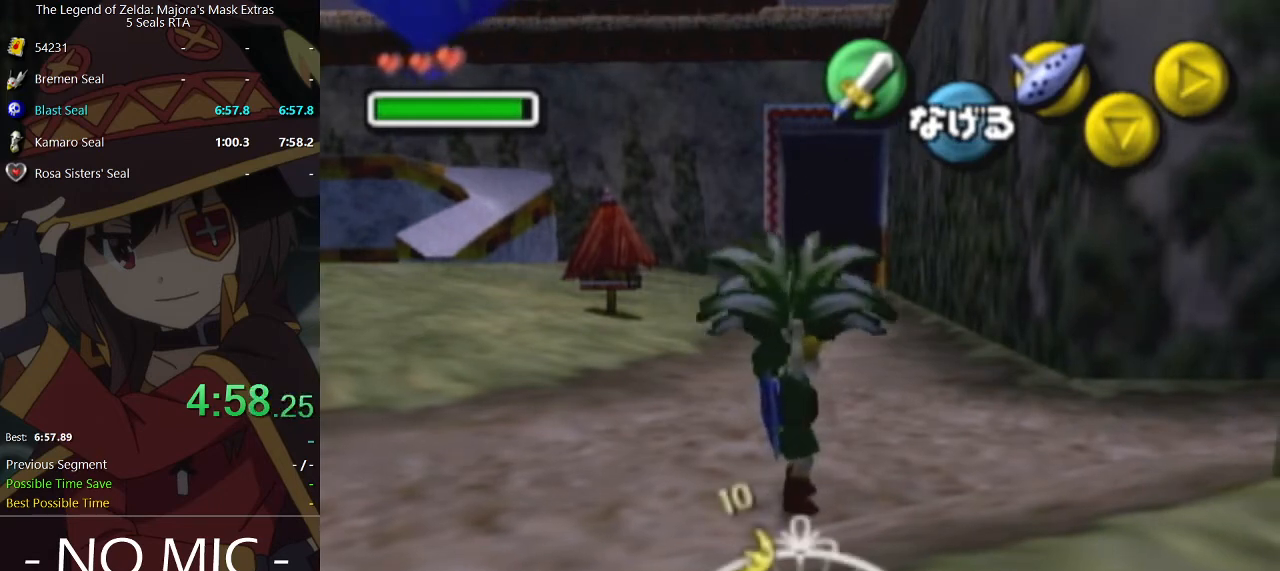
{"buttons": [], "left_stick": "center", "right_stick": "center", "events": []}
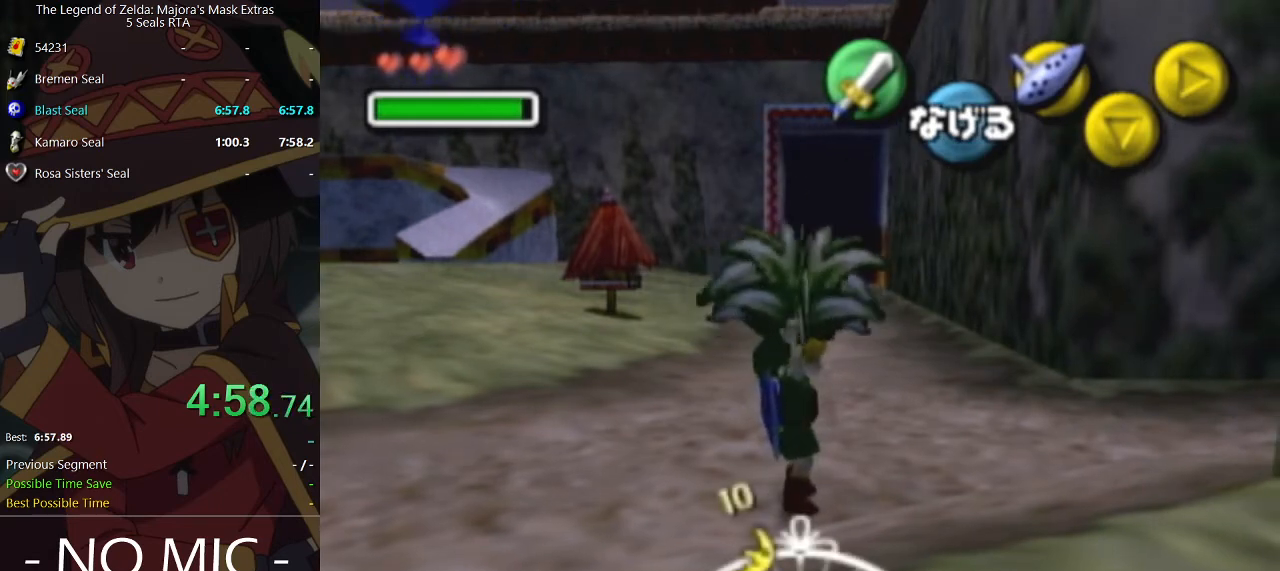
{"buttons": [], "left_stick": "center", "right_stick": "center", "events": []}
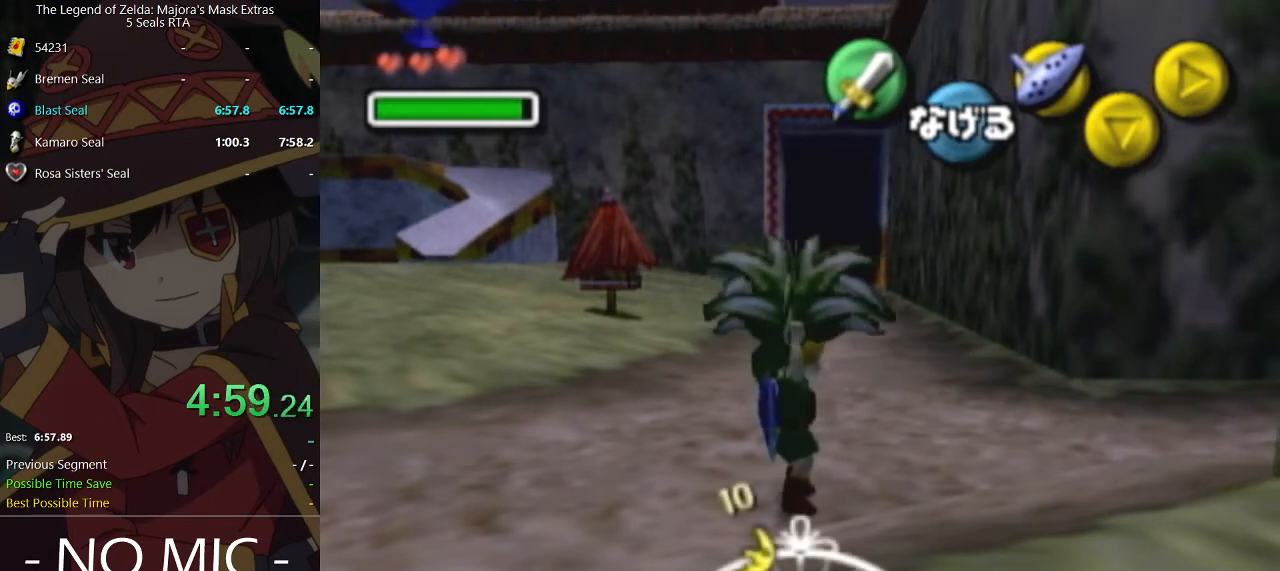
{"buttons": [], "left_stick": "left", "right_stick": "center", "events": [[333, "left_stick", "left"]]}
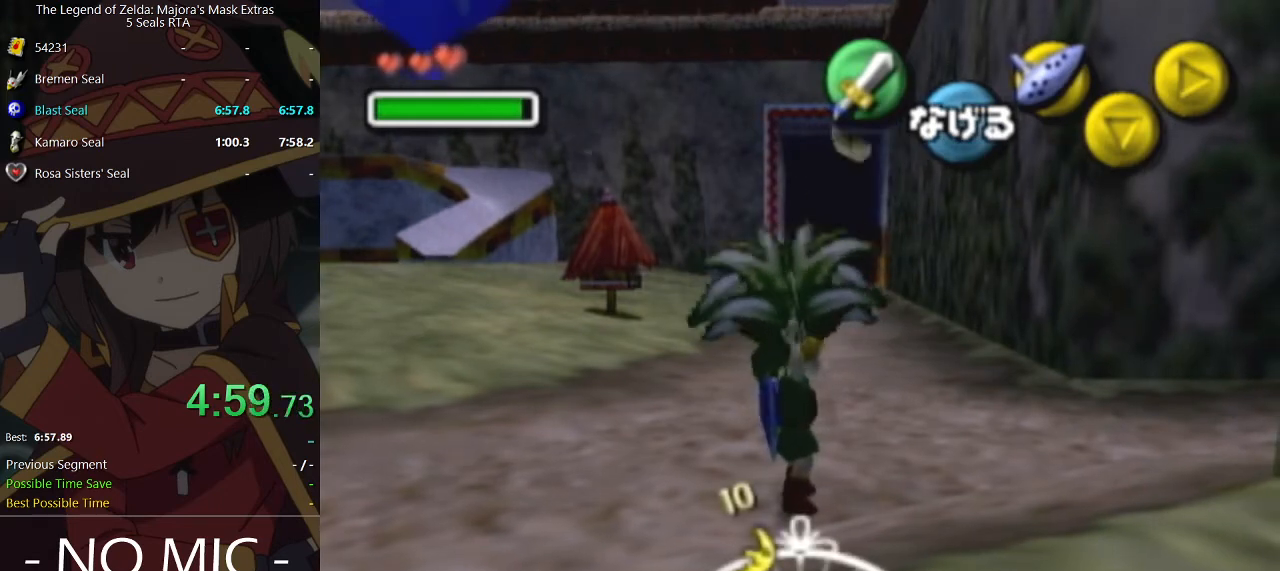
{"buttons": [], "left_stick": "left", "right_stick": "center", "events": []}
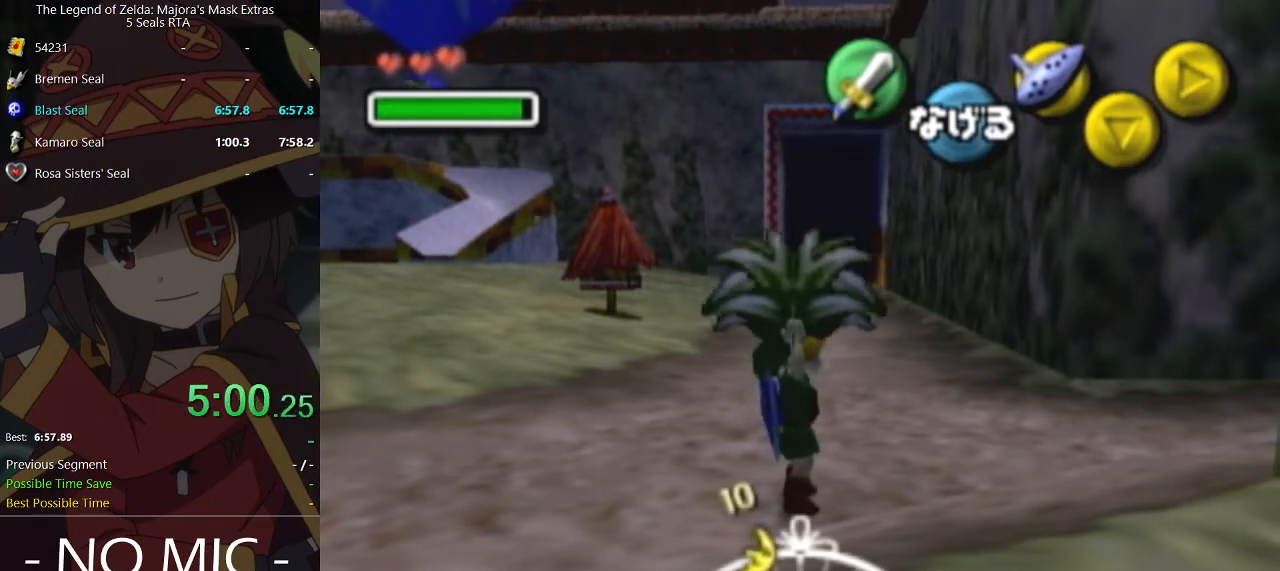
{"buttons": [], "left_stick": "left", "right_stick": "center", "events": []}
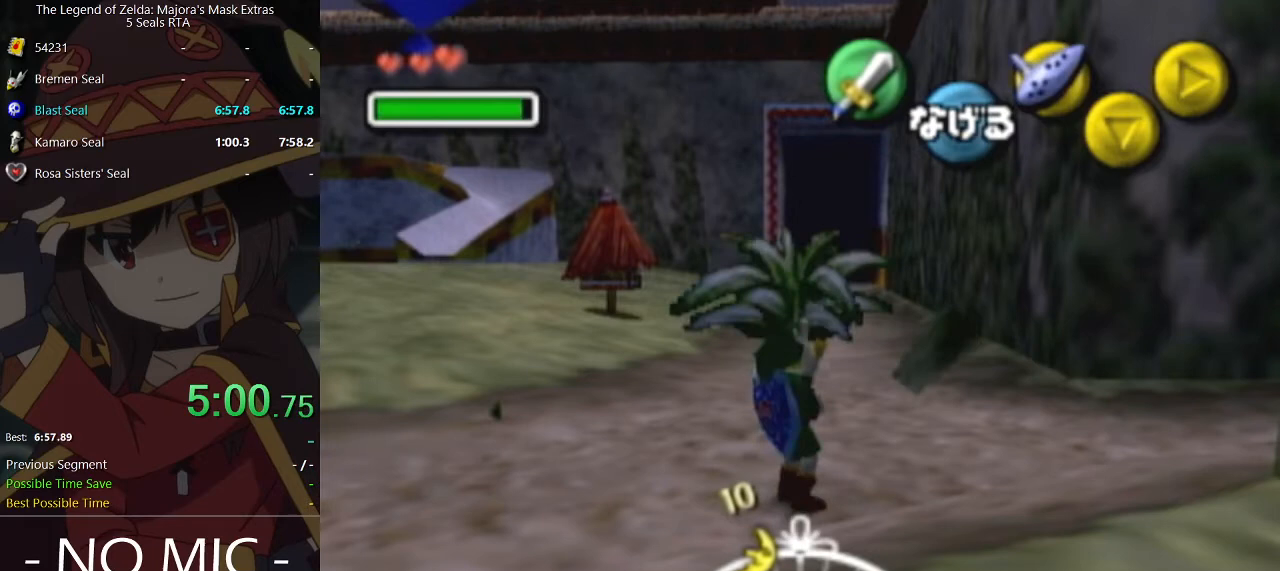
{"buttons": [], "left_stick": "left", "right_stick": "center", "events": []}
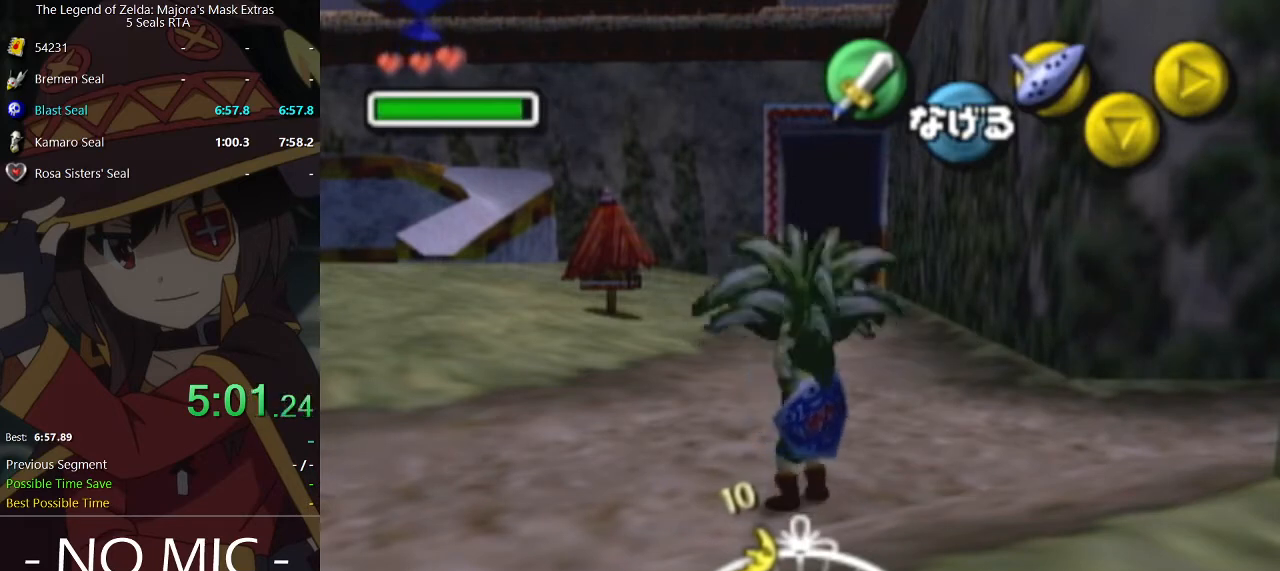
{"buttons": [], "left_stick": "left", "right_stick": "center", "events": []}
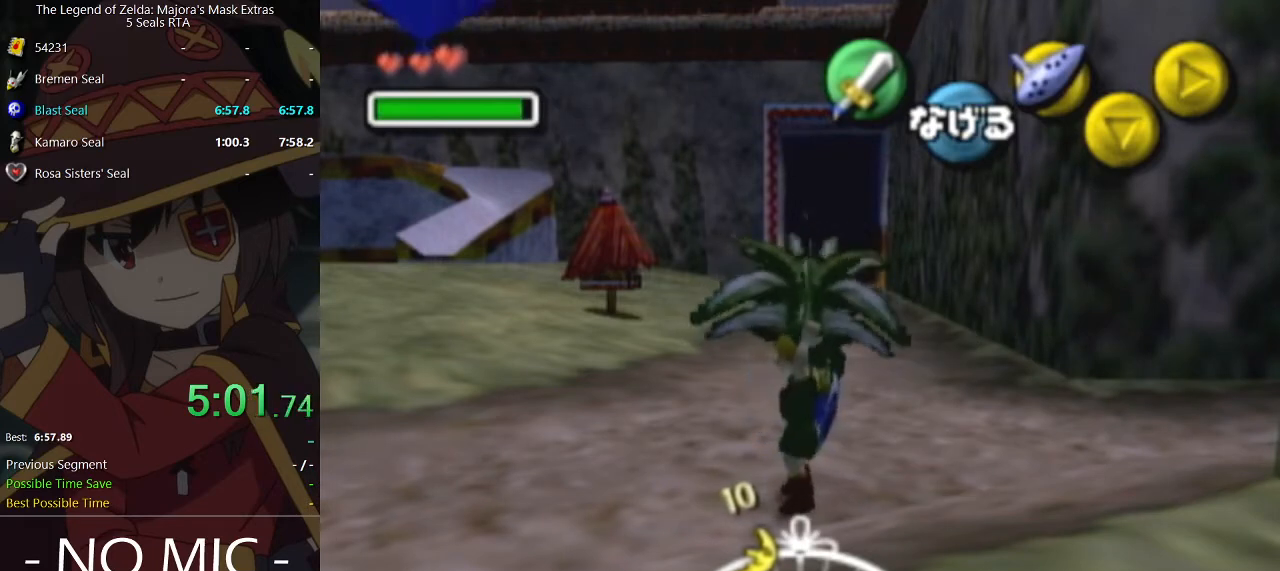
{"buttons": [], "left_stick": "left", "right_stick": "center", "events": []}
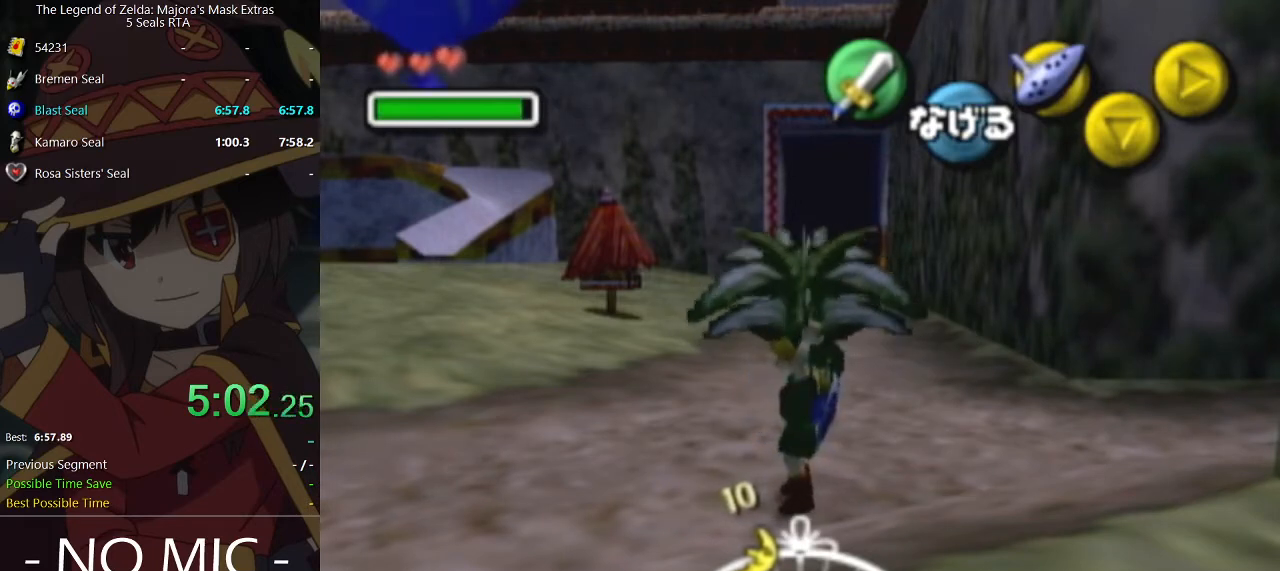
{"buttons": [], "left_stick": "left", "right_stick": "center", "events": []}
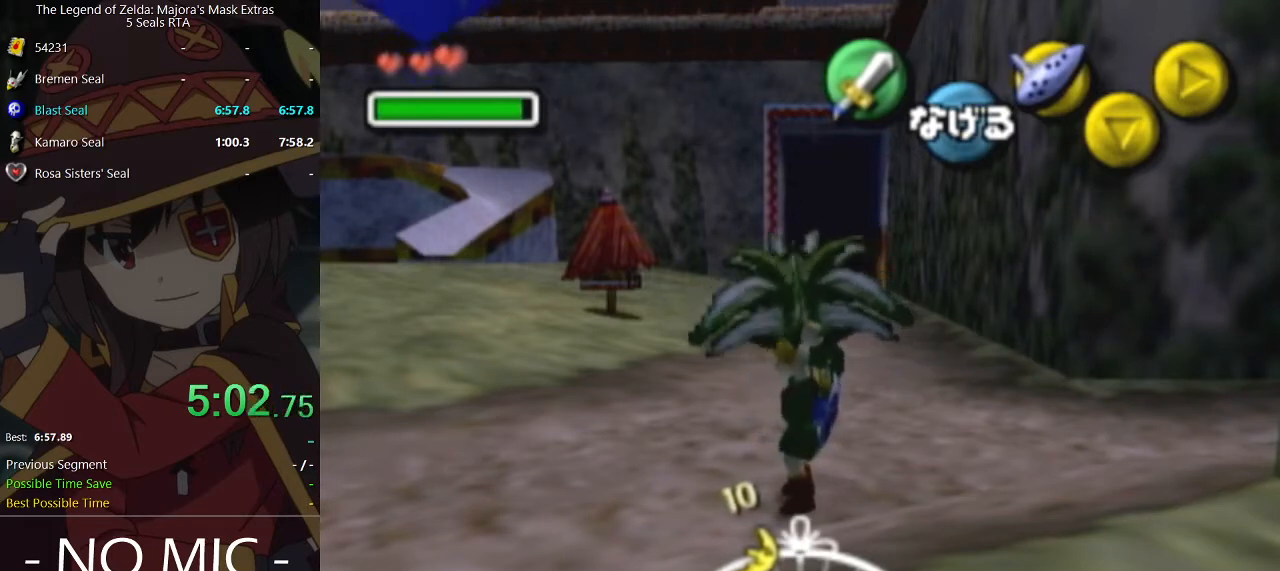
{"buttons": [], "left_stick": "left", "right_stick": "center", "events": []}
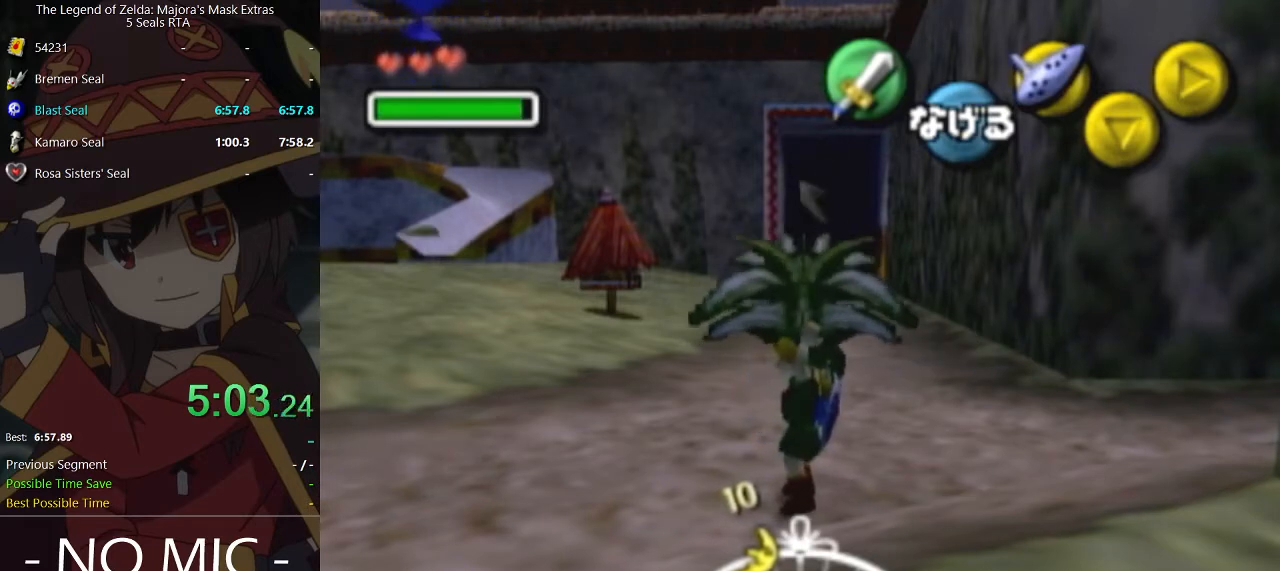
{"buttons": [], "left_stick": "left", "right_stick": "center", "events": []}
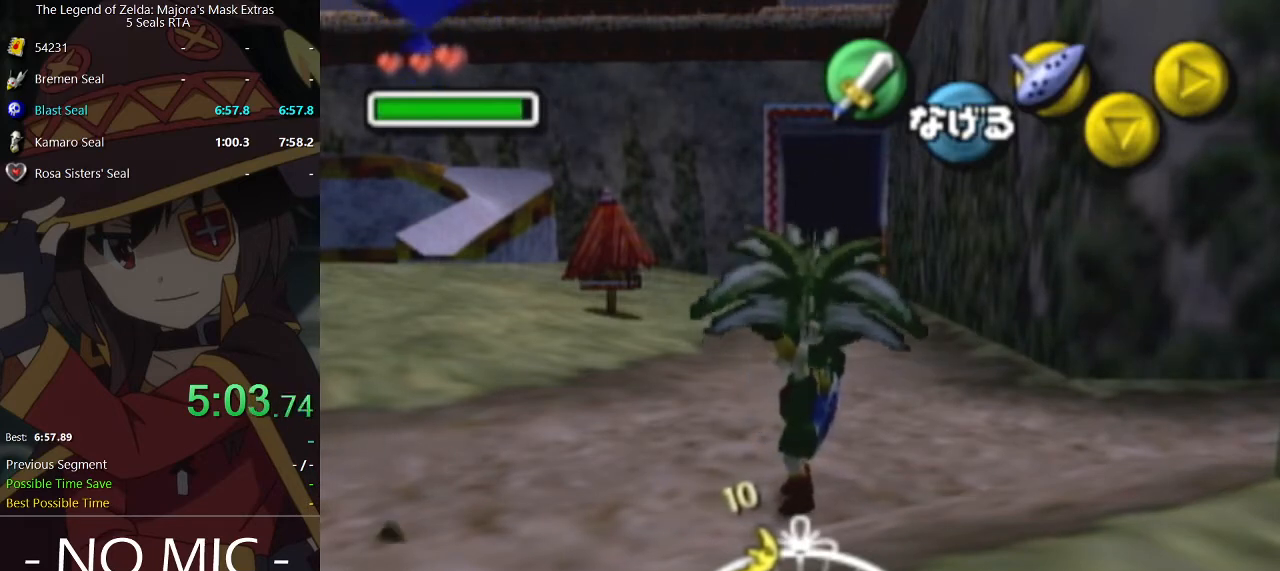
{"buttons": [], "left_stick": "left", "right_stick": "center", "events": []}